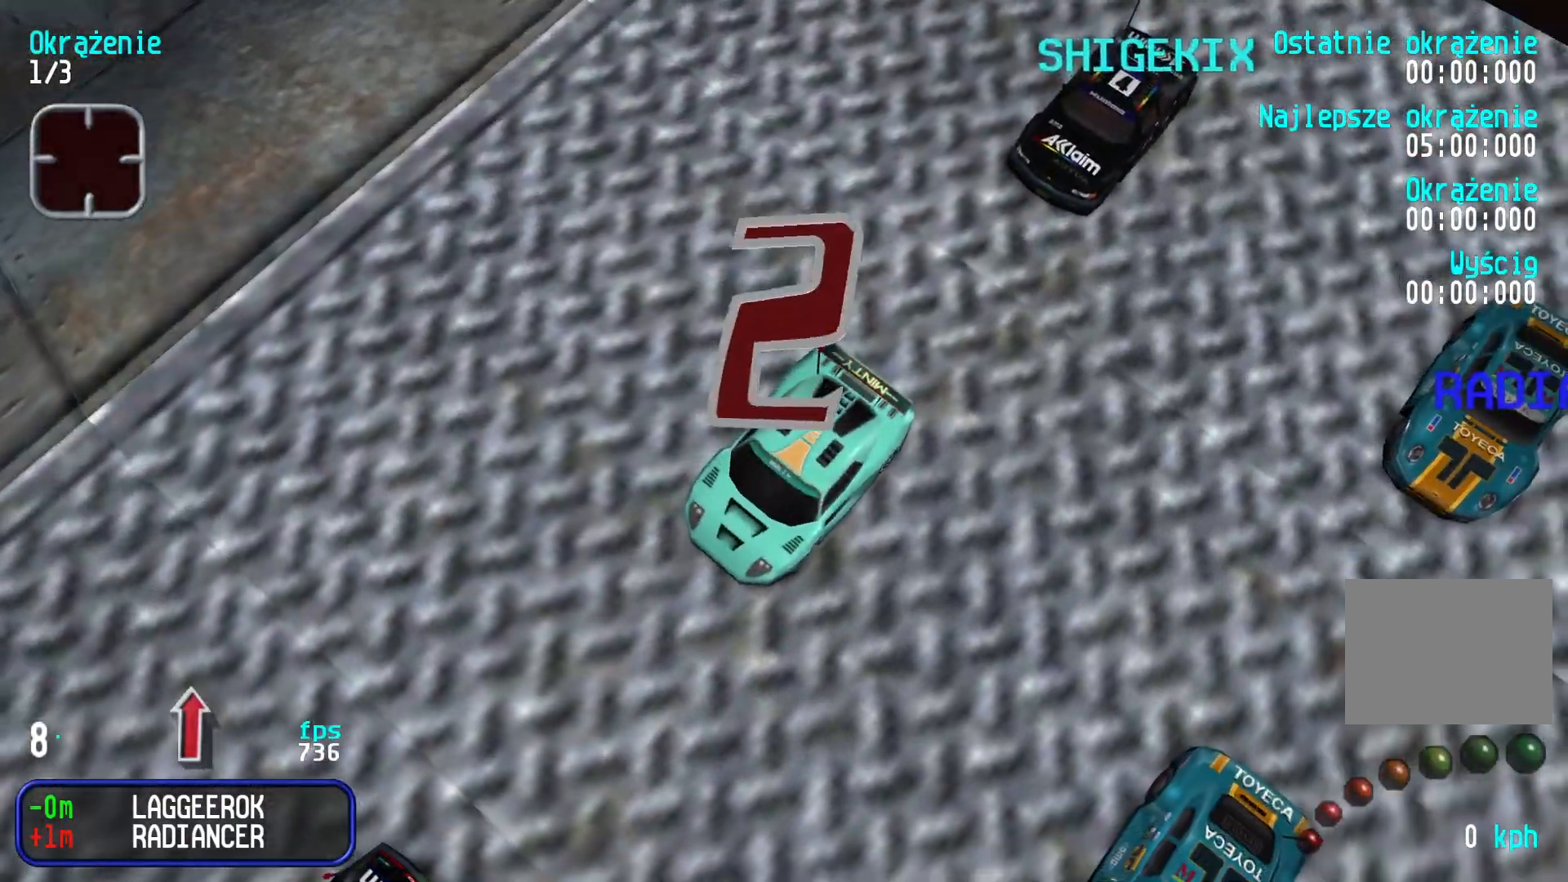
Gameplay with keyboard; each line is a JSON object with the keys held at the frame after it. "events" lists presses ("down") and releases ("up") of "down", "left", "right" and "up" between this image and that frame as [ms after this image, input, new state], when the widget could be followed in between. No other keys are recorded. Mouse input is not recorded.
{"keys": ["up"], "events": [[233, "up", "down"]]}
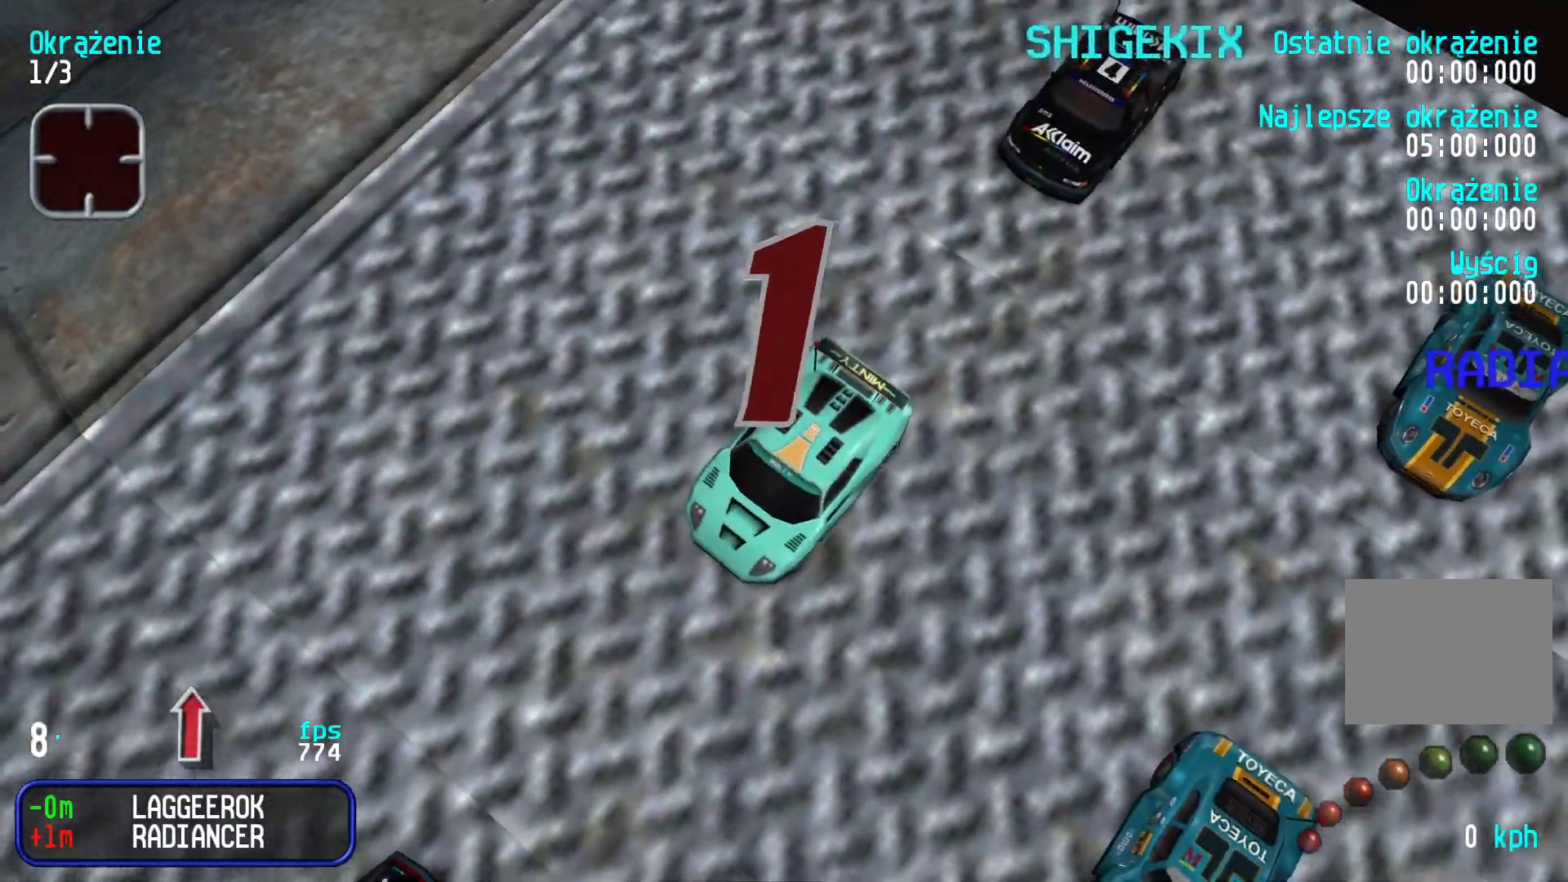
{"keys": ["left", "up"], "events": [[350, "left", "down"]]}
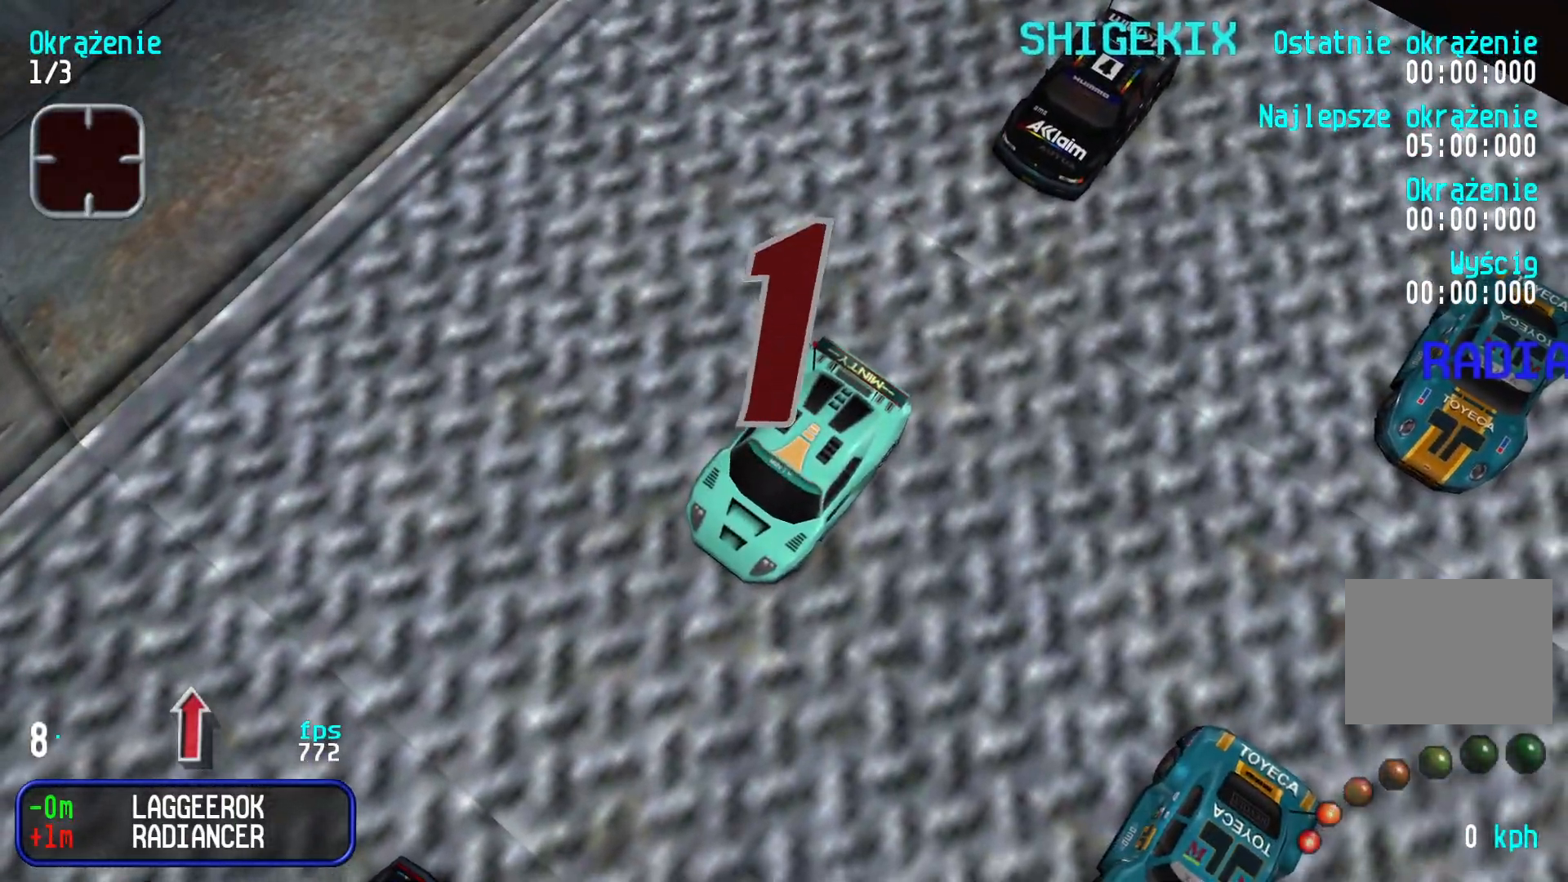
{"keys": ["up"], "events": [[233, "left", "up"]]}
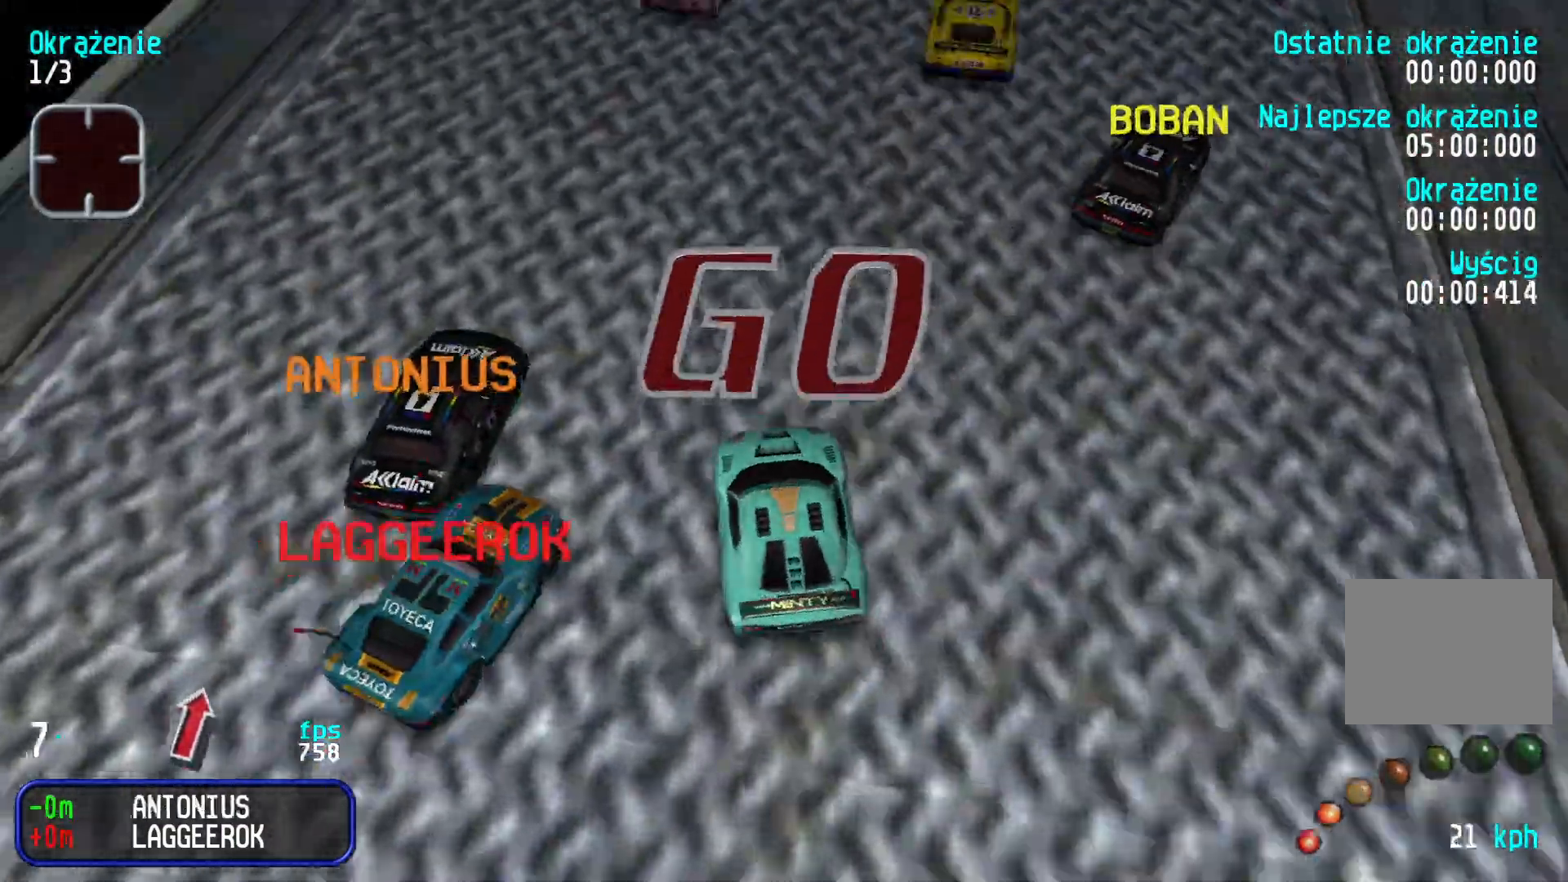
{"keys": ["right", "up"], "events": [[66, "right", "down"], [200, "right", "up"], [266, "right", "down"], [366, "right", "up"], [450, "right", "down"]]}
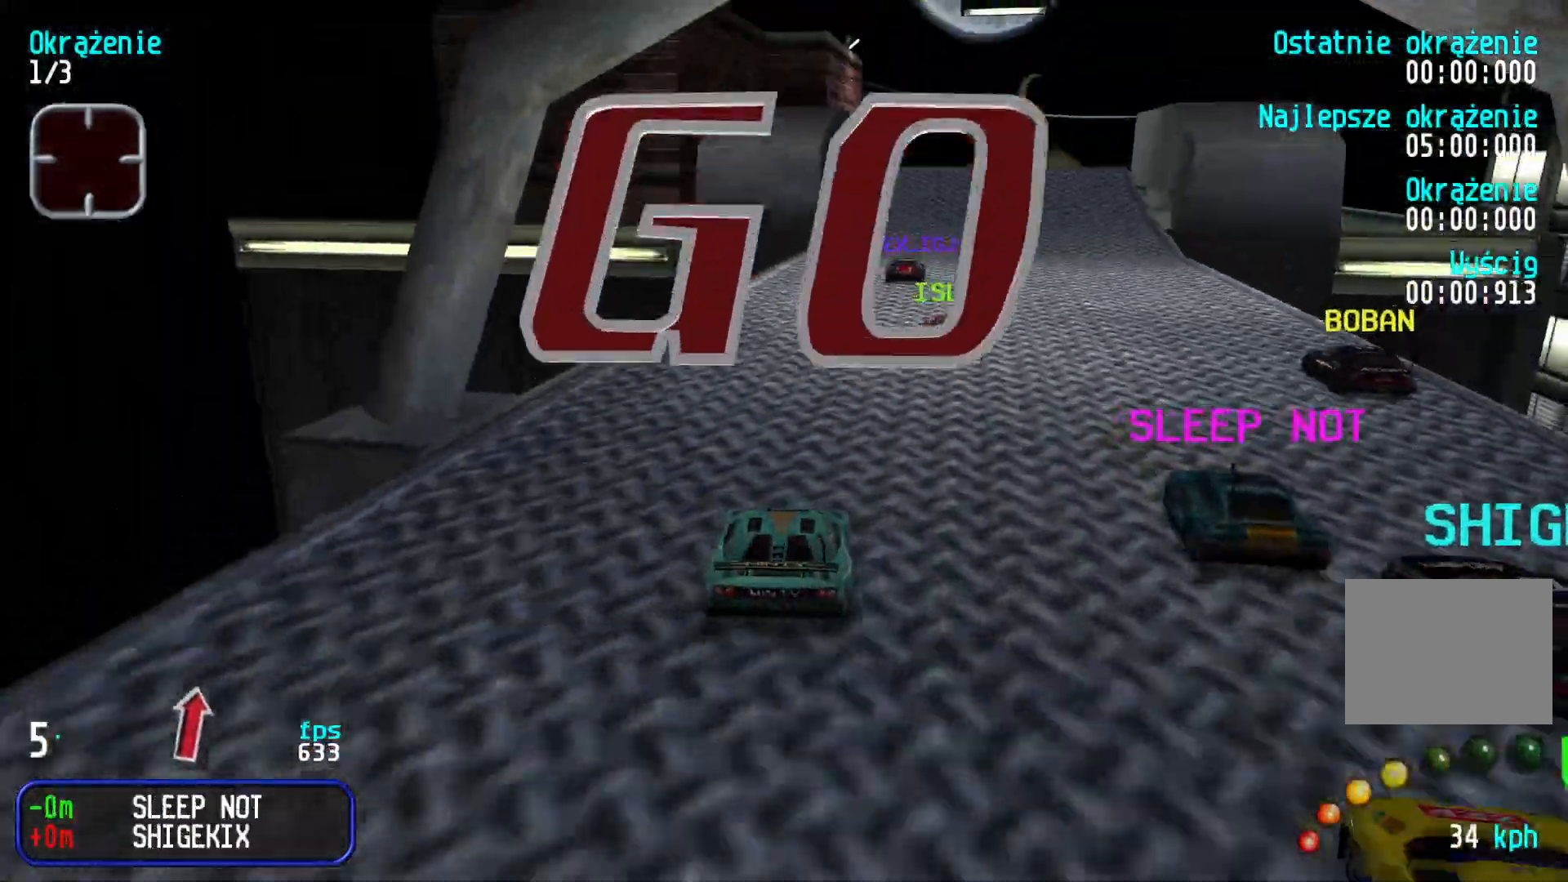
{"keys": ["up"], "events": [[50, "right", "up"], [116, "right", "down"], [200, "right", "up"]]}
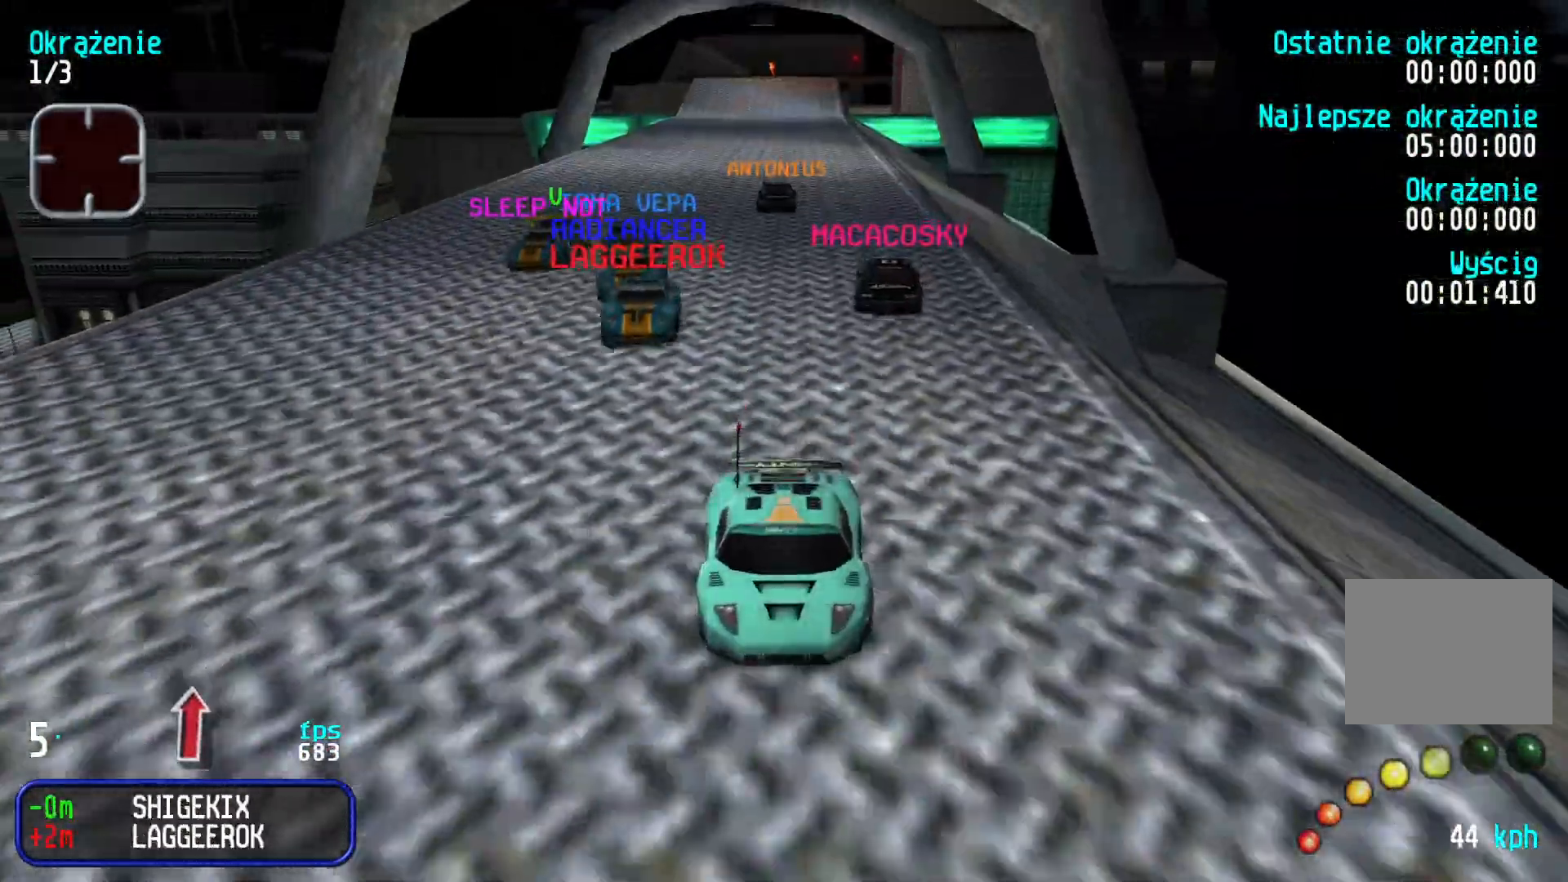
{"keys": ["up"], "events": []}
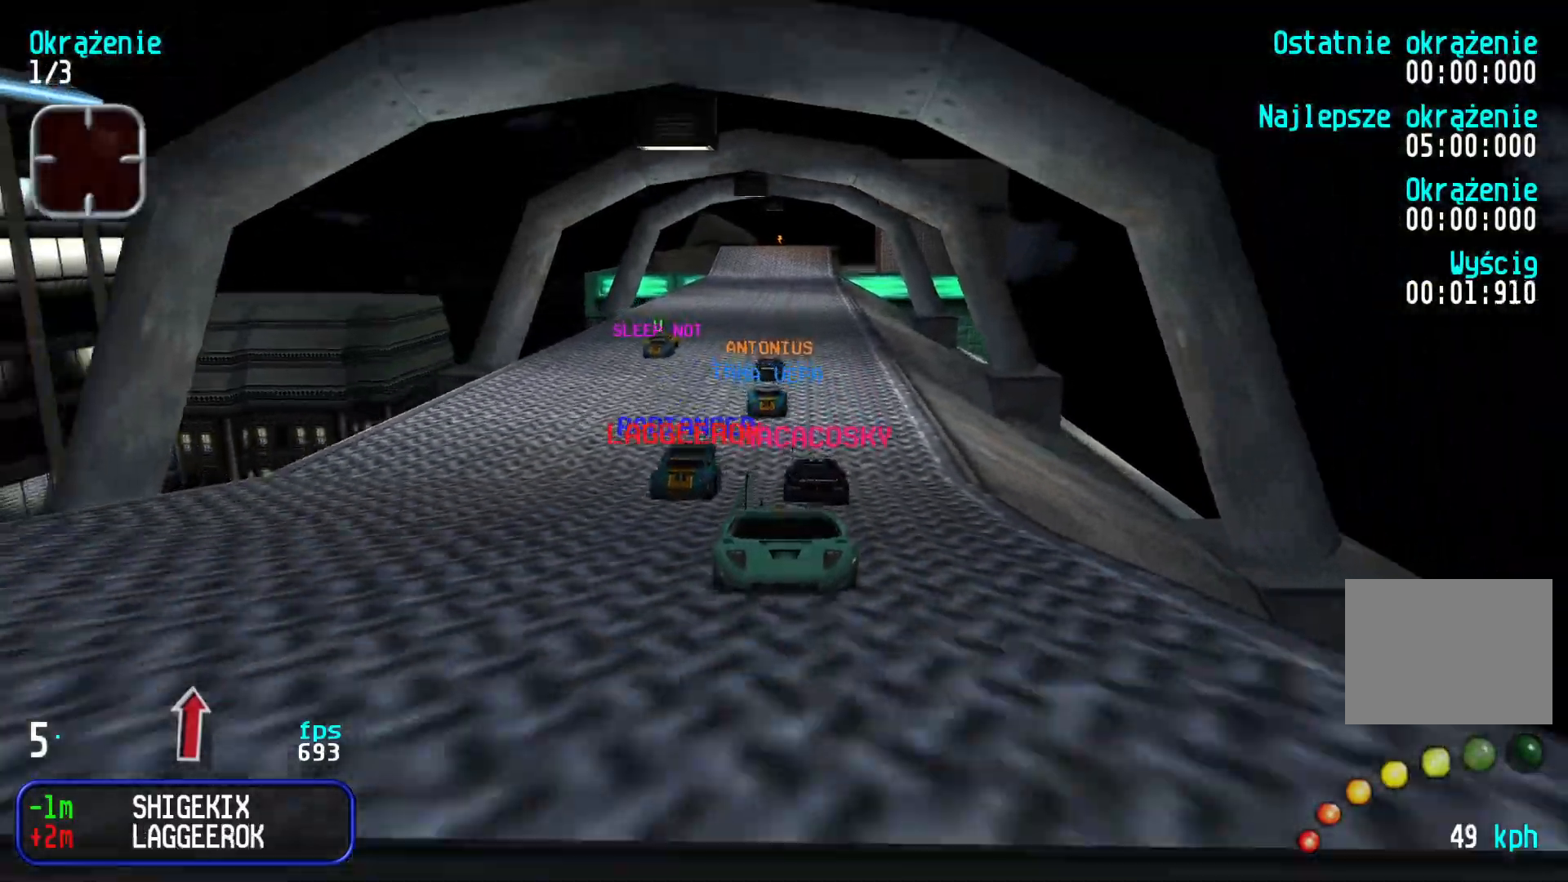
{"keys": ["up"], "events": []}
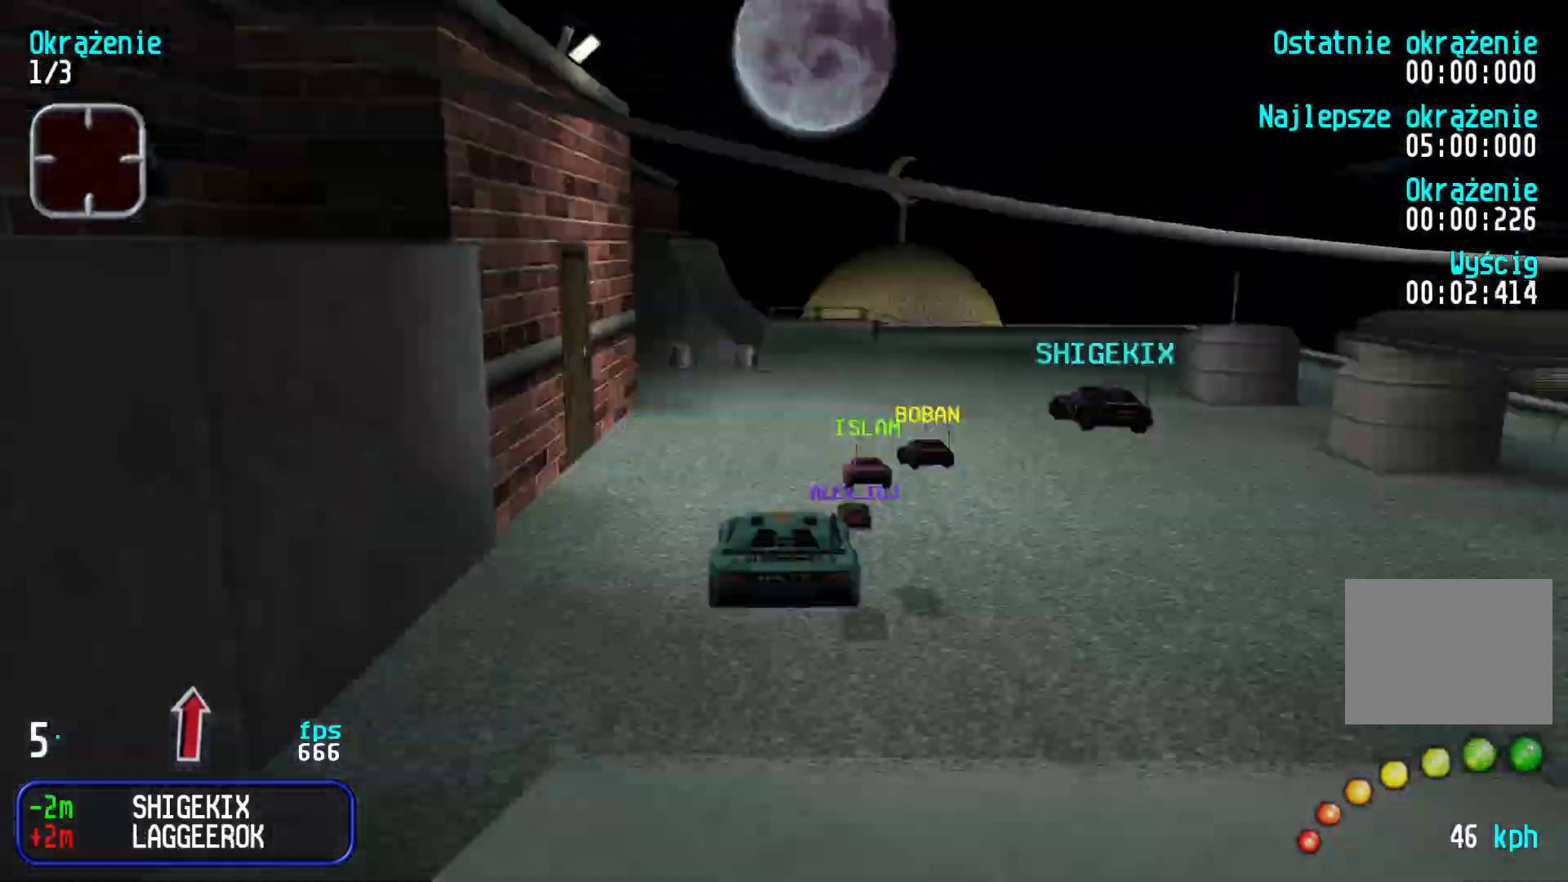
{"keys": ["up"], "events": []}
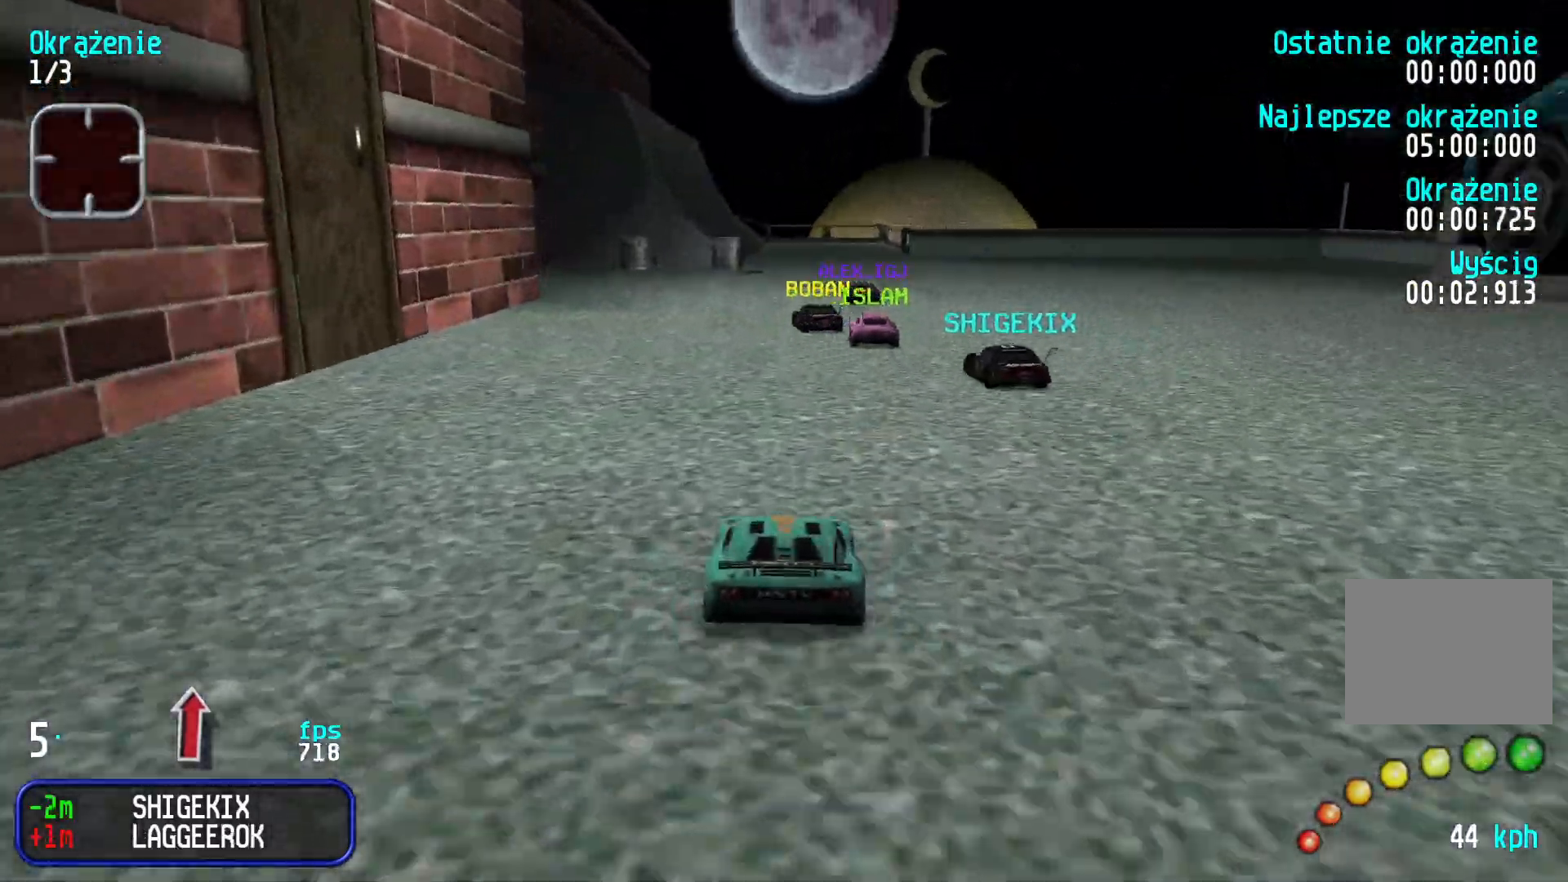
{"keys": ["up"], "events": [[316, "right", "down"], [400, "right", "up"]]}
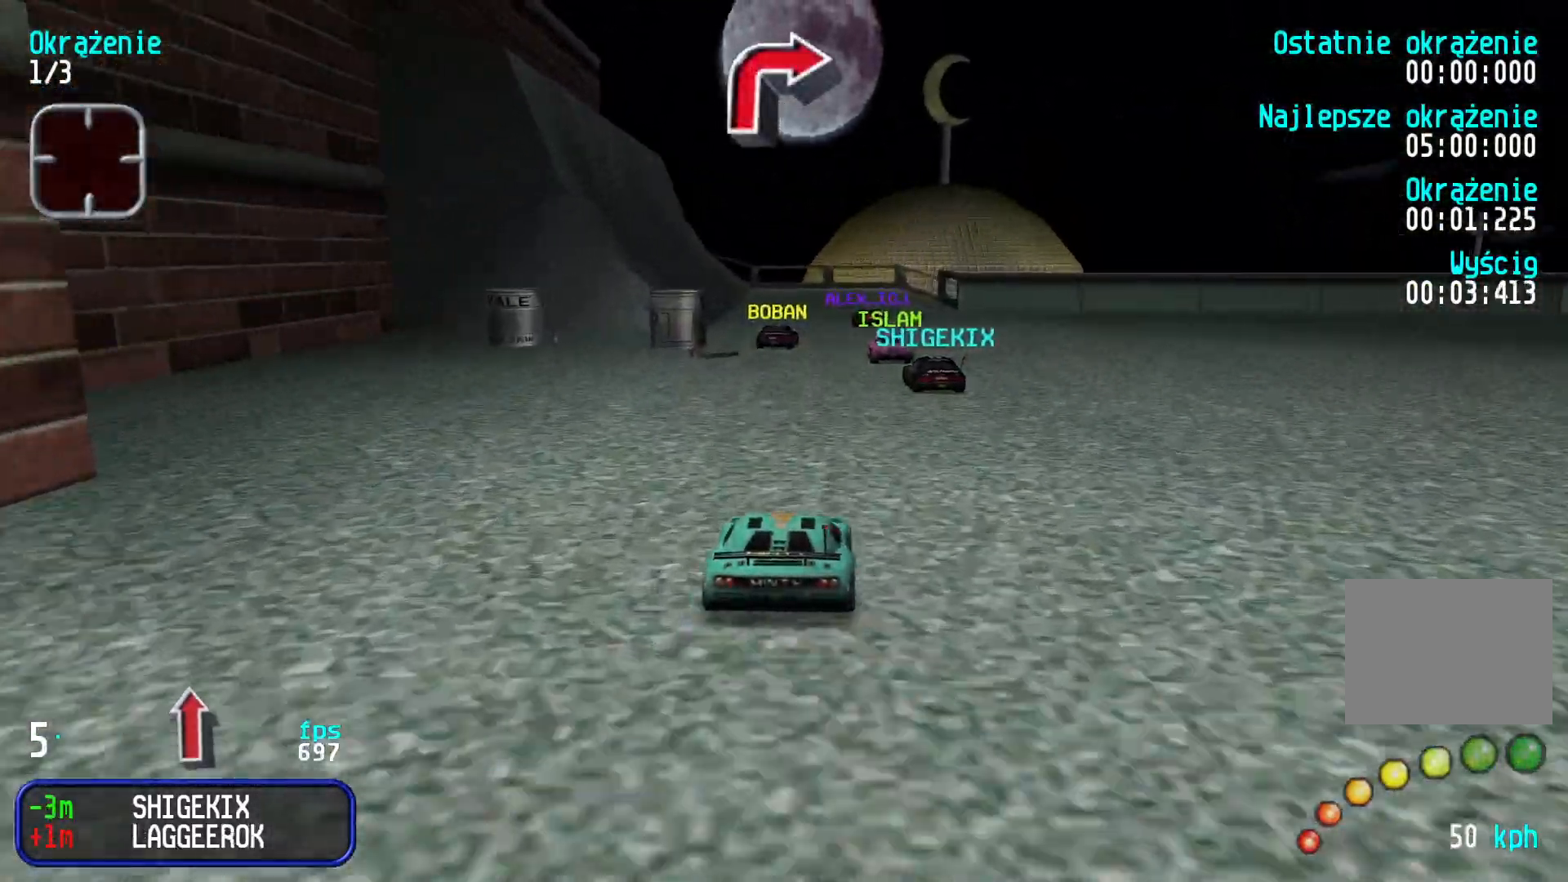
{"keys": ["right", "up"], "events": [[133, "right", "down"], [200, "right", "up"], [433, "right", "down"]]}
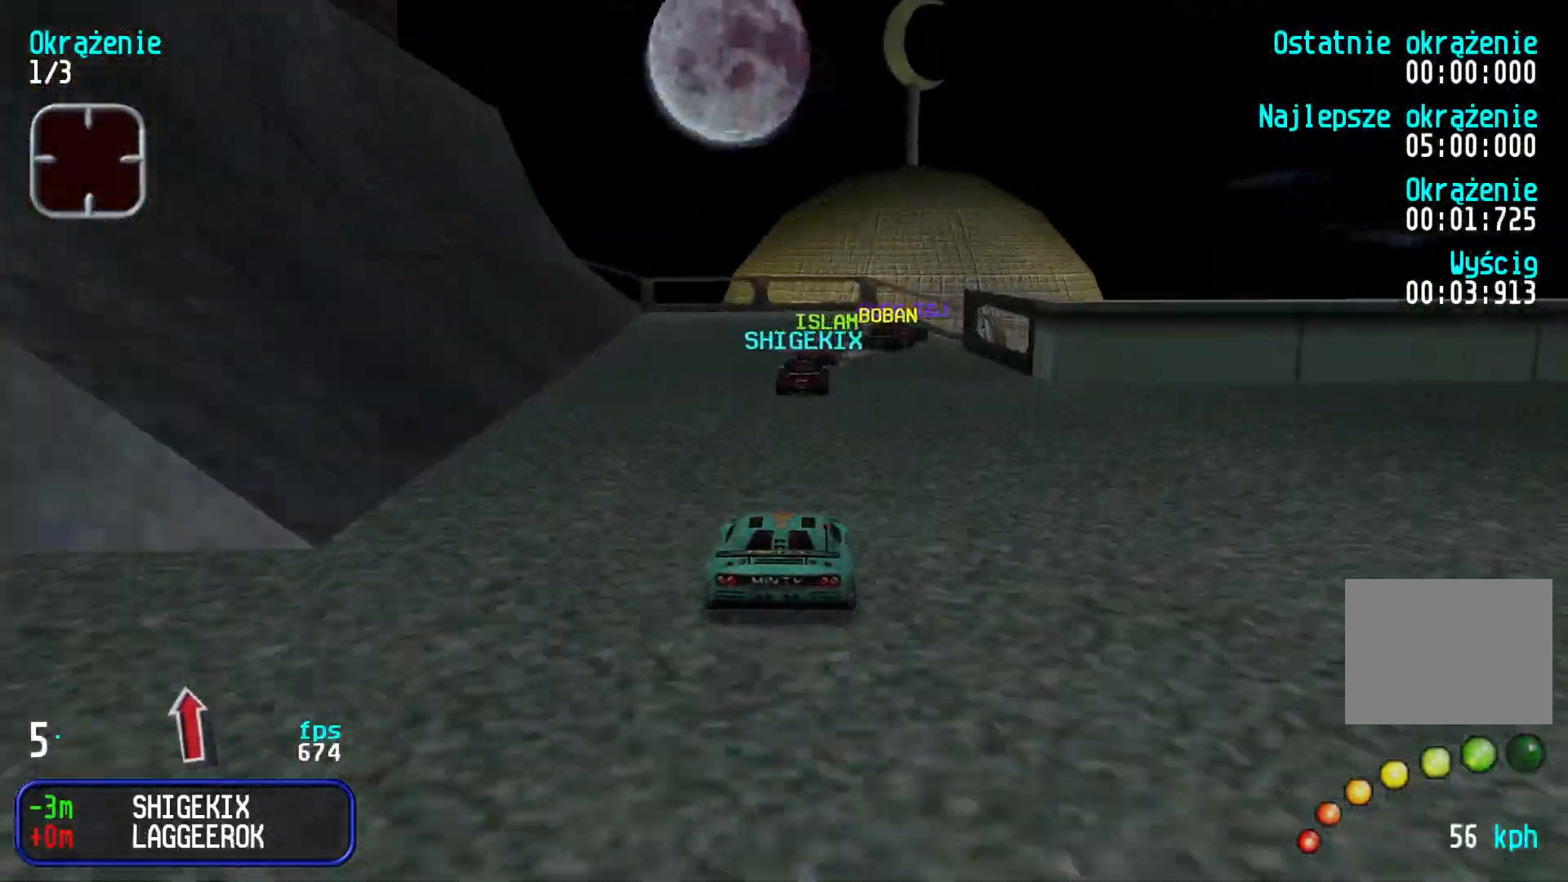
{"keys": ["up"], "events": [[66, "right", "up"], [133, "up", "up"], [150, "right", "down"], [166, "down", "down"], [316, "up", "down"], [350, "down", "up"], [500, "right", "up"]]}
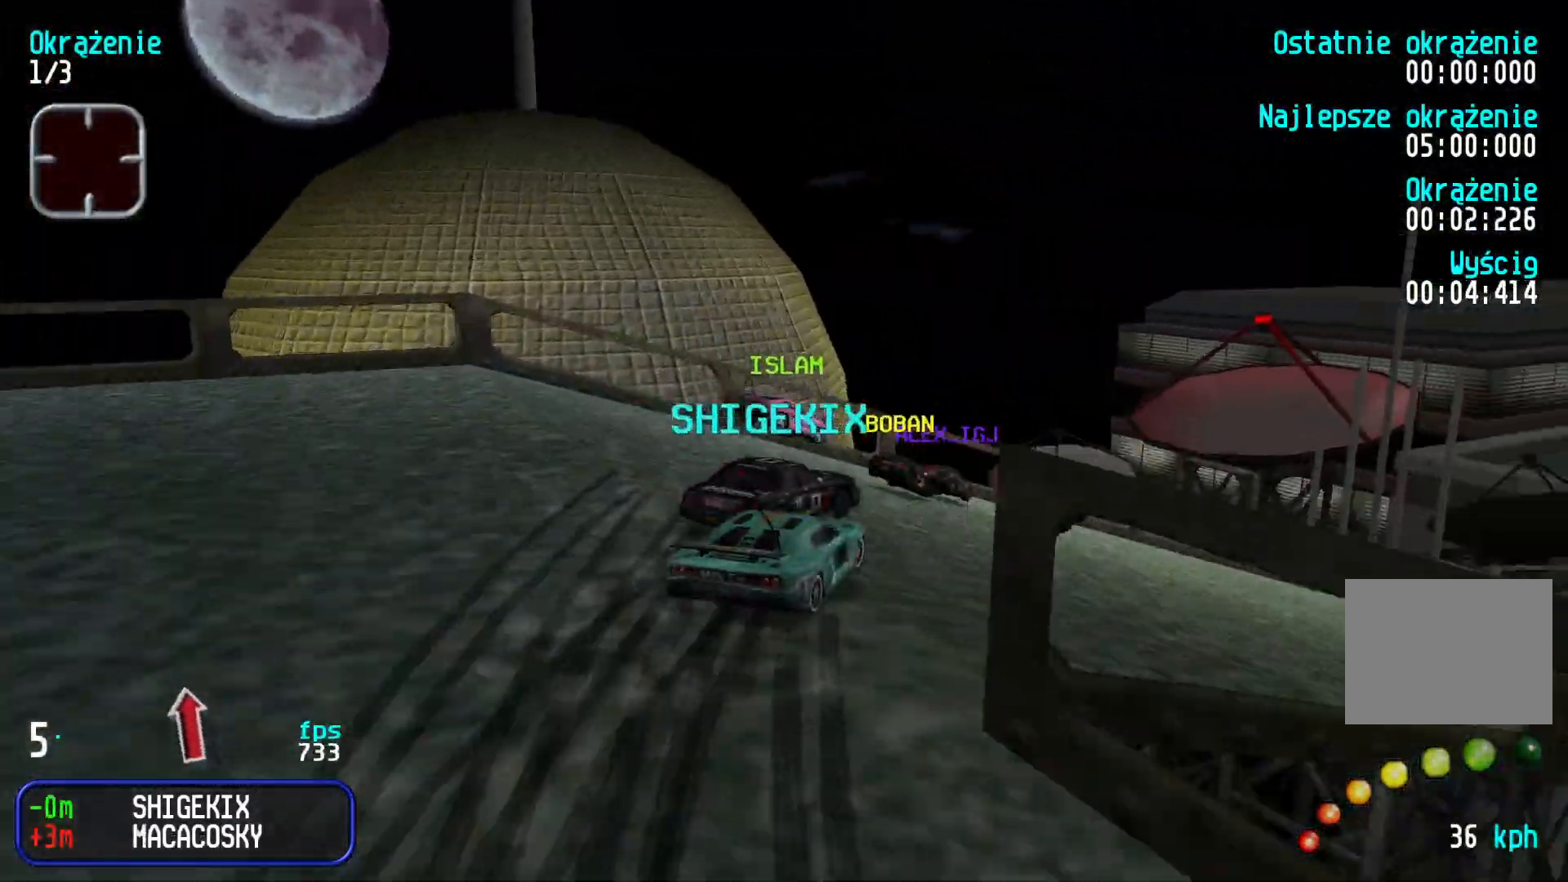
{"keys": ["right", "up"], "events": [[333, "right", "down"]]}
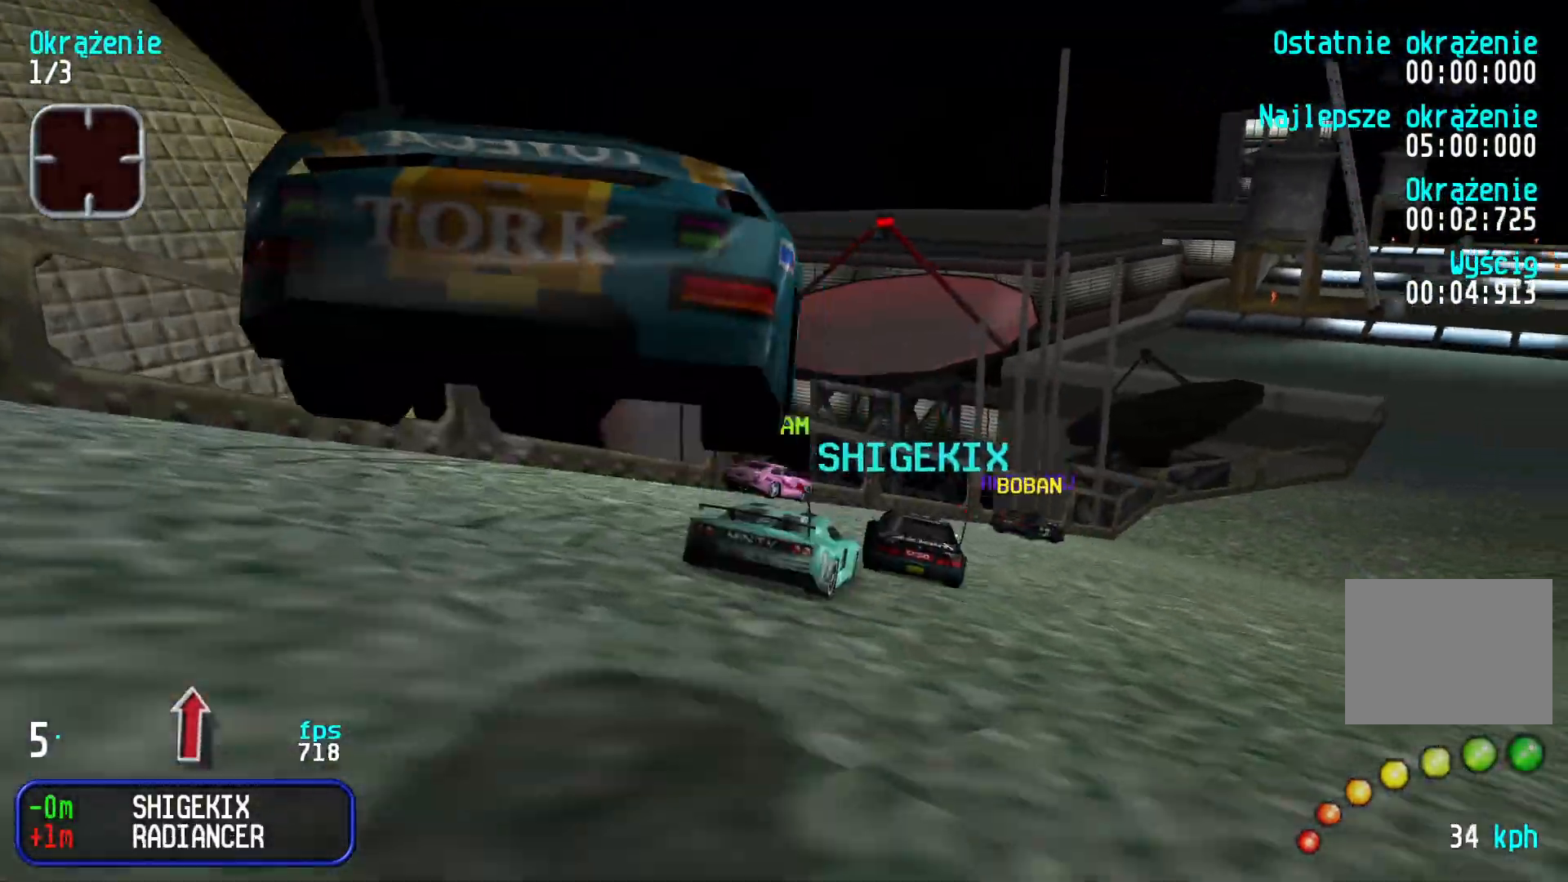
{"keys": ["up"], "events": [[66, "right", "up"], [116, "right", "down"], [283, "right", "up"], [350, "right", "down"], [466, "right", "up"]]}
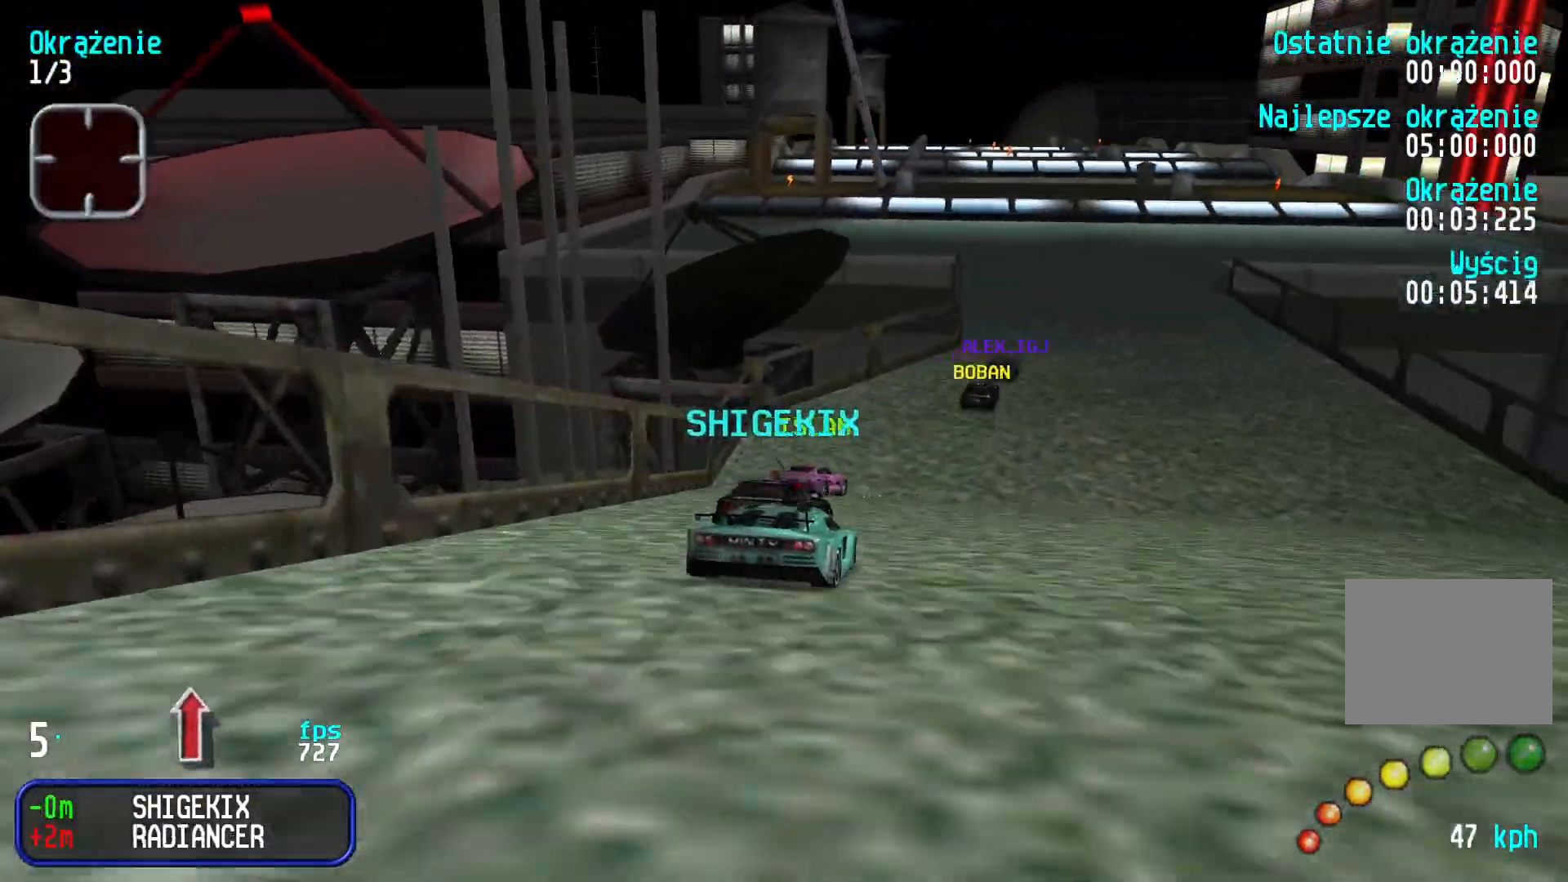
{"keys": ["left", "up"], "events": [[33, "right", "down"], [133, "right", "up"], [500, "left", "down"]]}
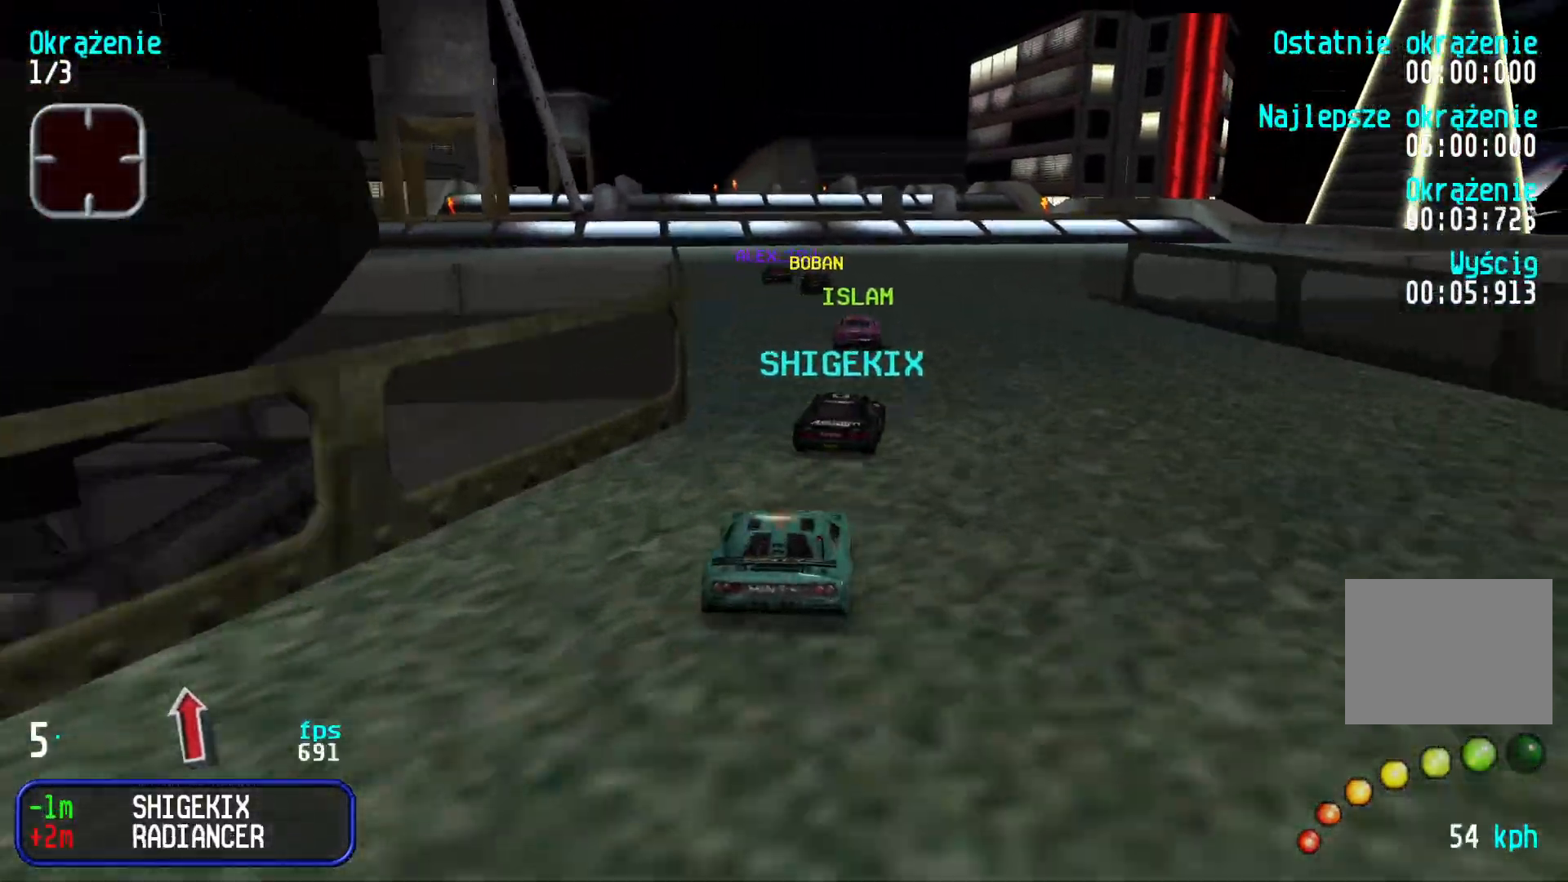
{"keys": ["up"], "events": [[133, "left", "up"]]}
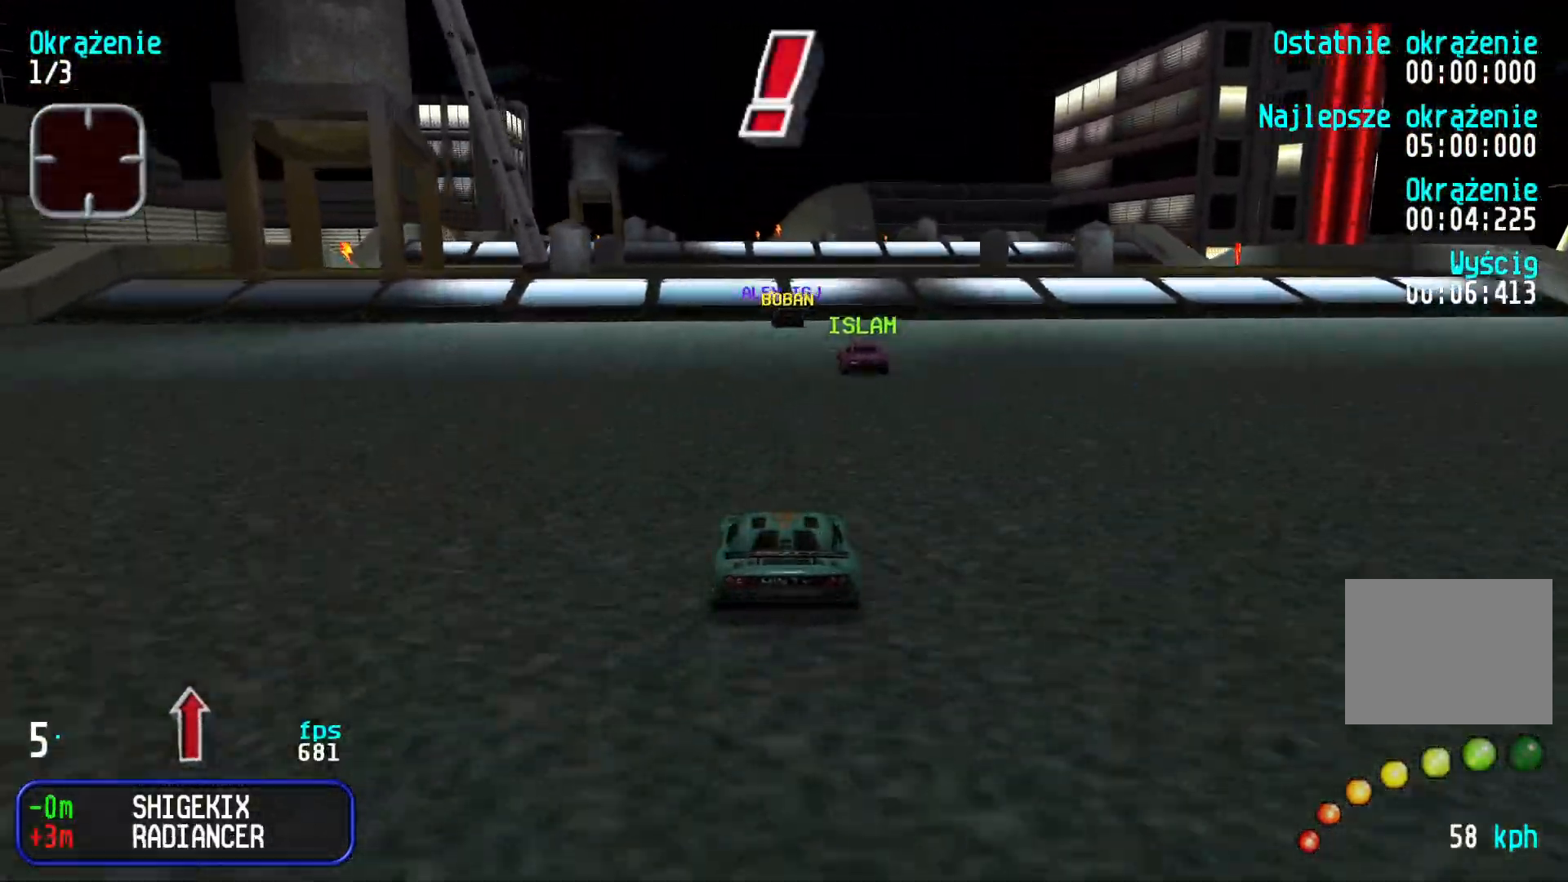
{"keys": ["up"], "events": [[300, "left", "down"], [366, "left", "up"]]}
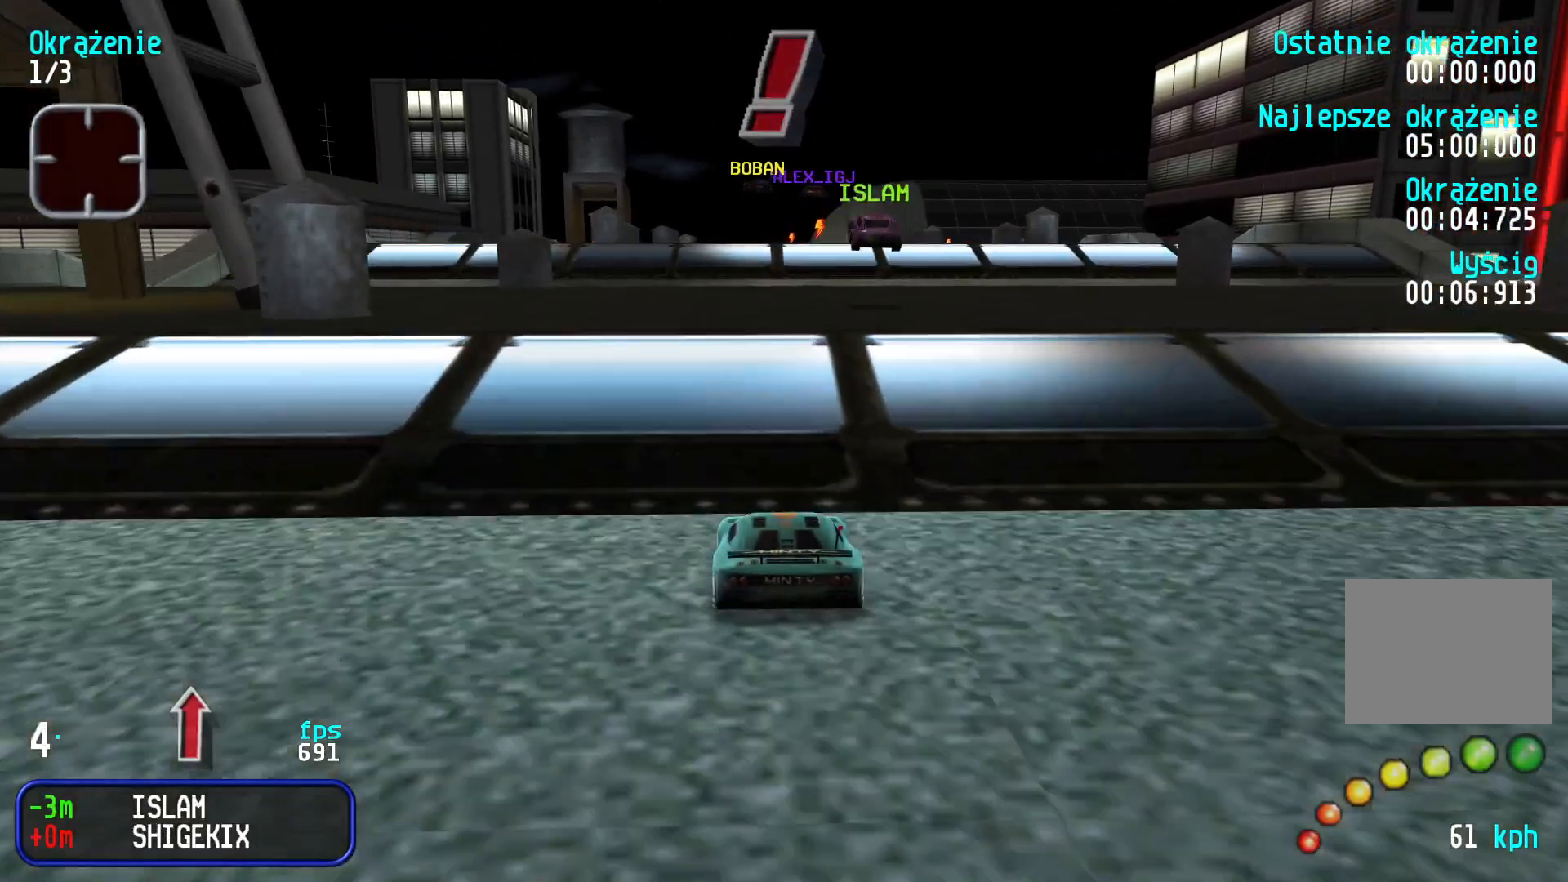
{"keys": [], "events": [[116, "up", "up"]]}
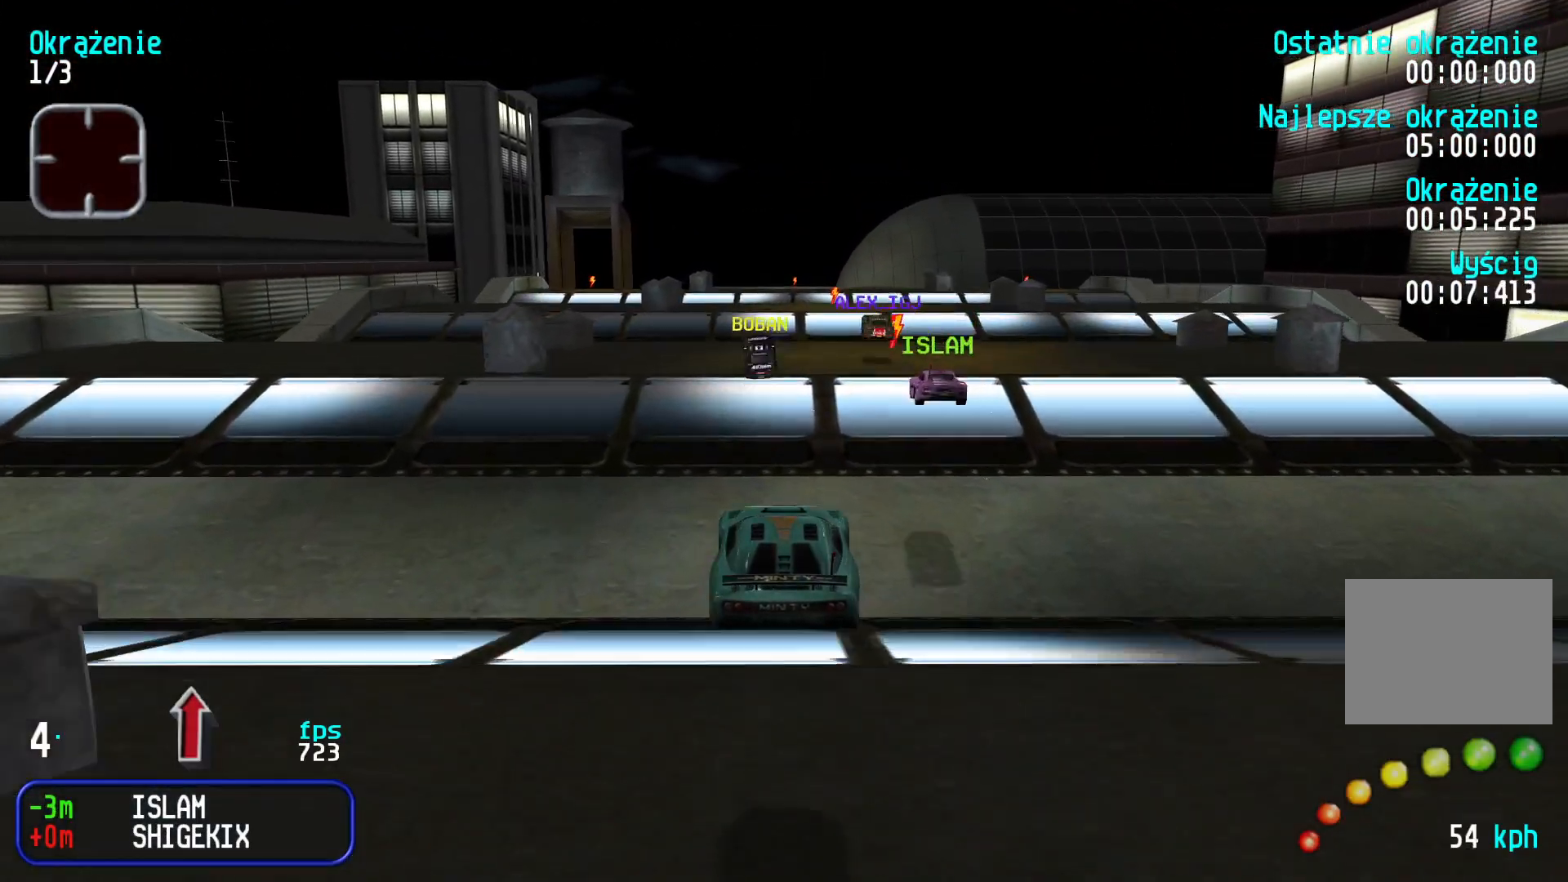
{"keys": ["up"], "events": [[16, "up", "down"]]}
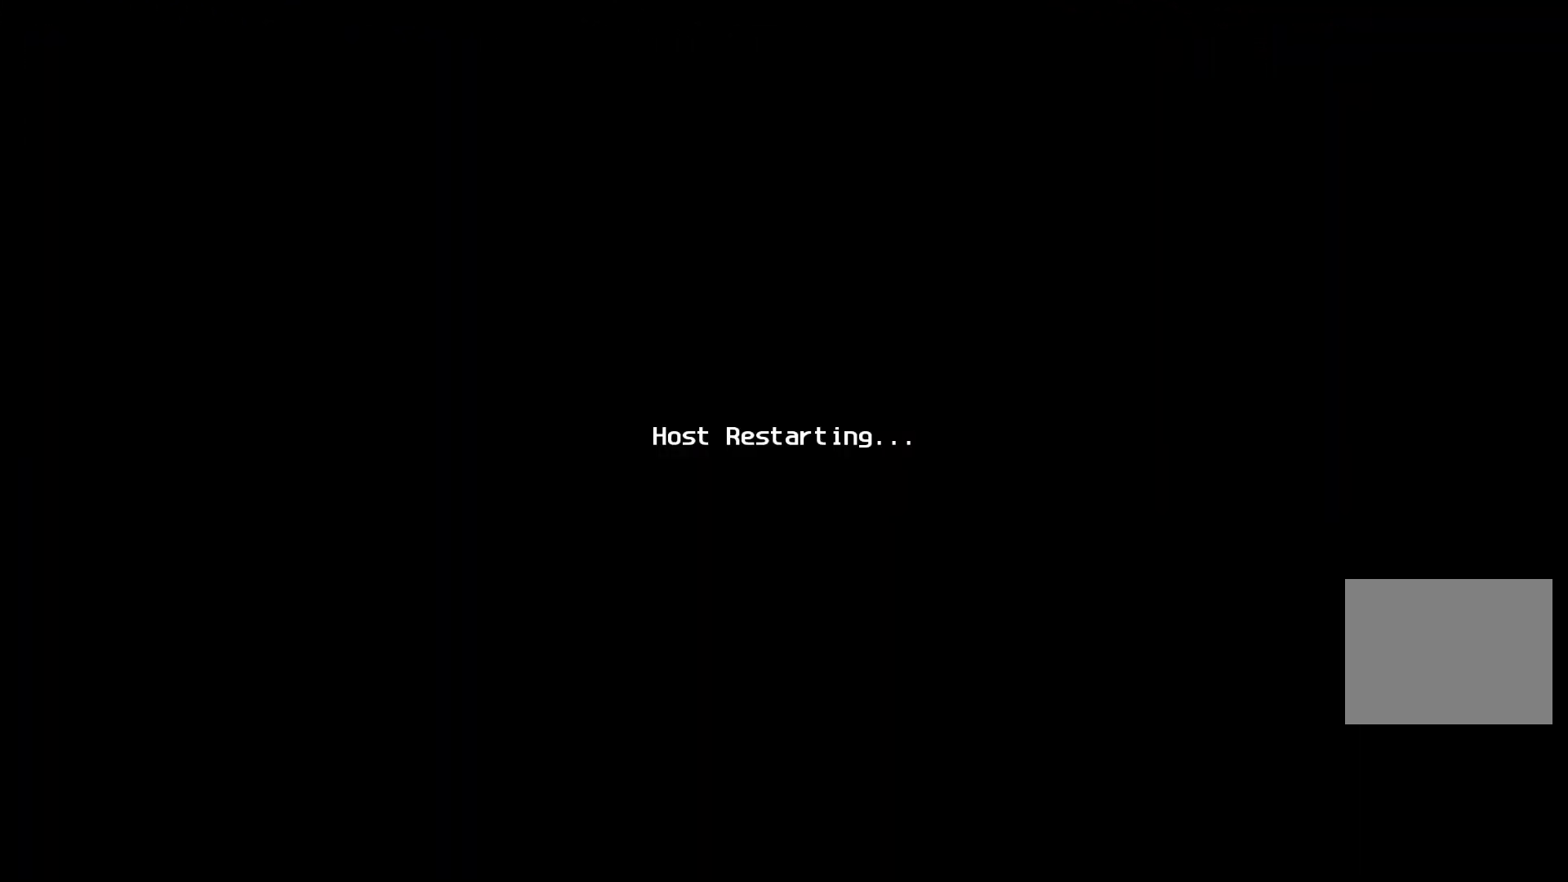
{"keys": [], "events": [[50, "up", "up"]]}